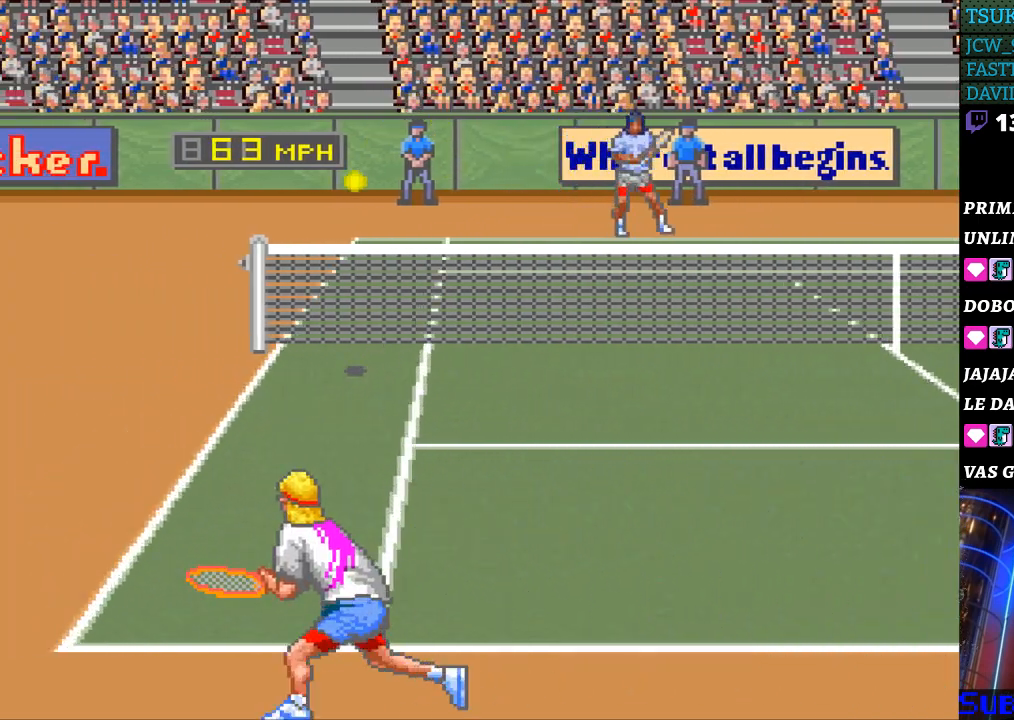
Gameplay with a controller (Nintendo layout); each line is a JSON object with the inputs held at the frame after it. "events" lists button and stick changes between this image and that frame as [ms after this image, input, new state], when the widget could be followed in between. Not read: L3 R3.
{"buttons": ["B", "DPAD_RIGHT"], "events": [[200, "DPAD_LEFT", "up"], [267, "DPAD_RIGHT", "down"], [300, "B", "down"]]}
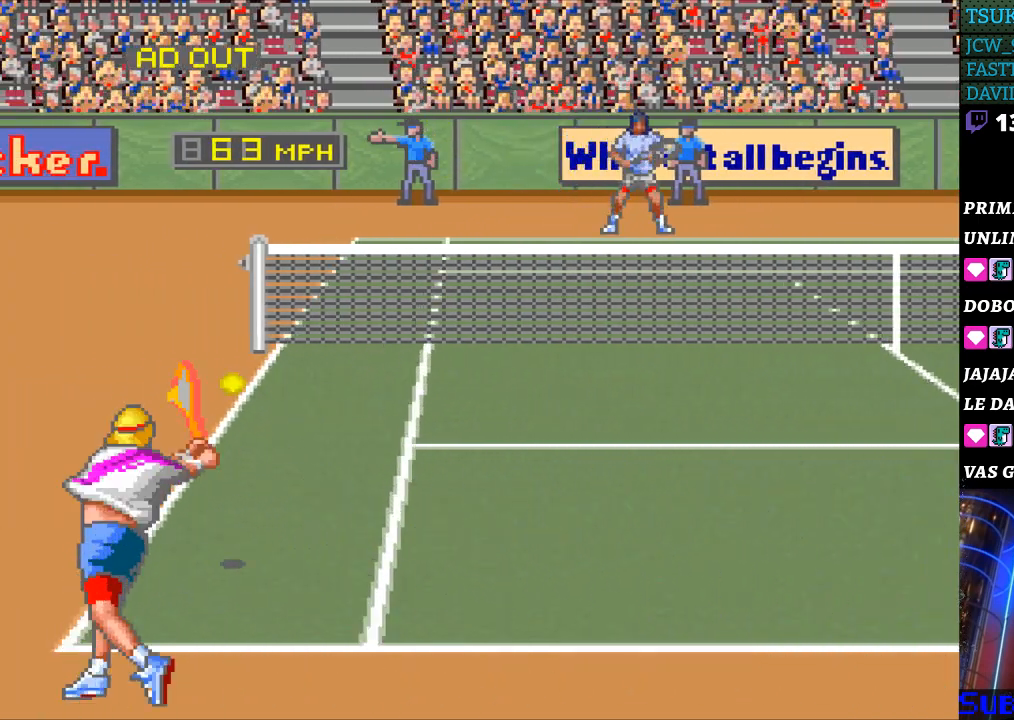
{"buttons": ["DPAD_RIGHT"], "events": [[200, "B", "up"]]}
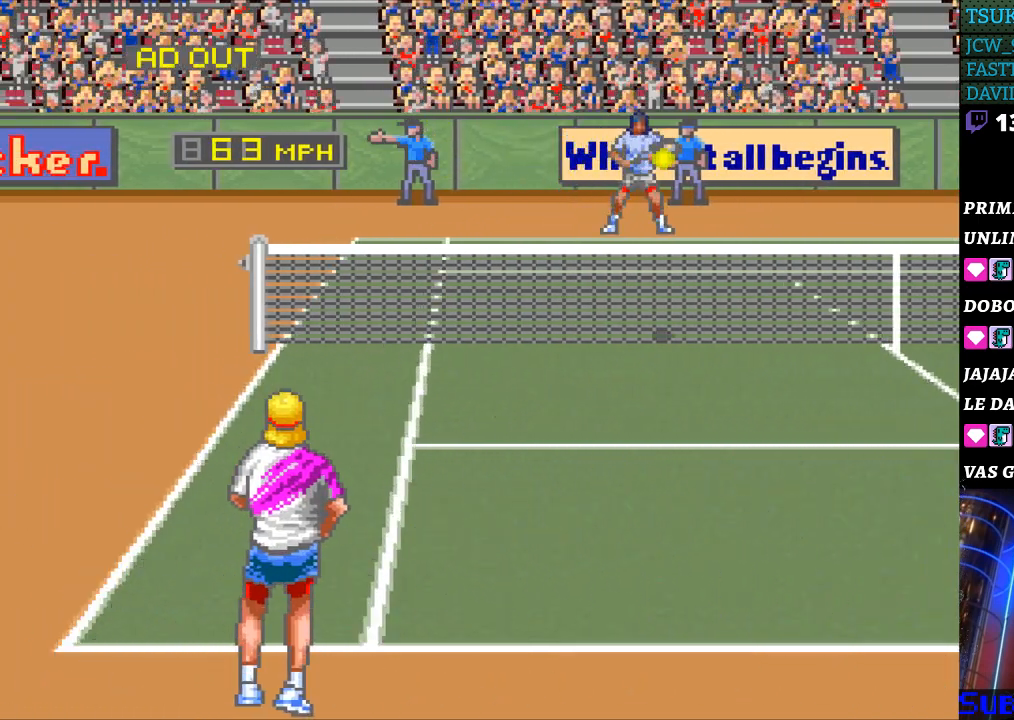
{"buttons": ["DPAD_UP", "DPAD_RIGHT"], "events": [[400, "DPAD_UP", "down"]]}
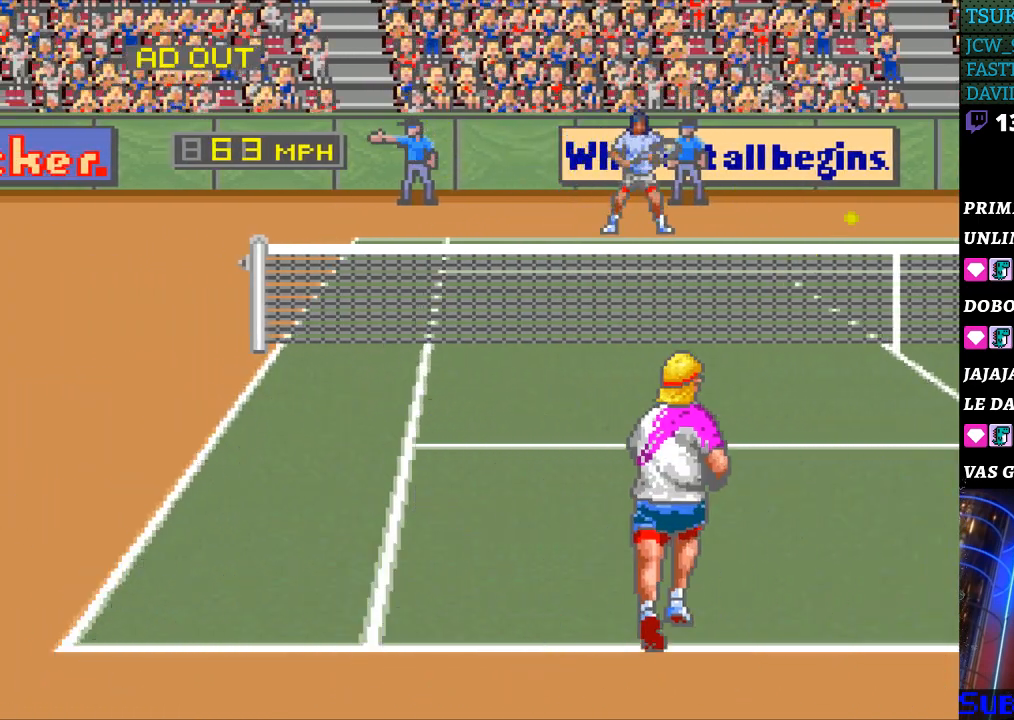
{"buttons": ["DPAD_UP", "DPAD_RIGHT"], "events": []}
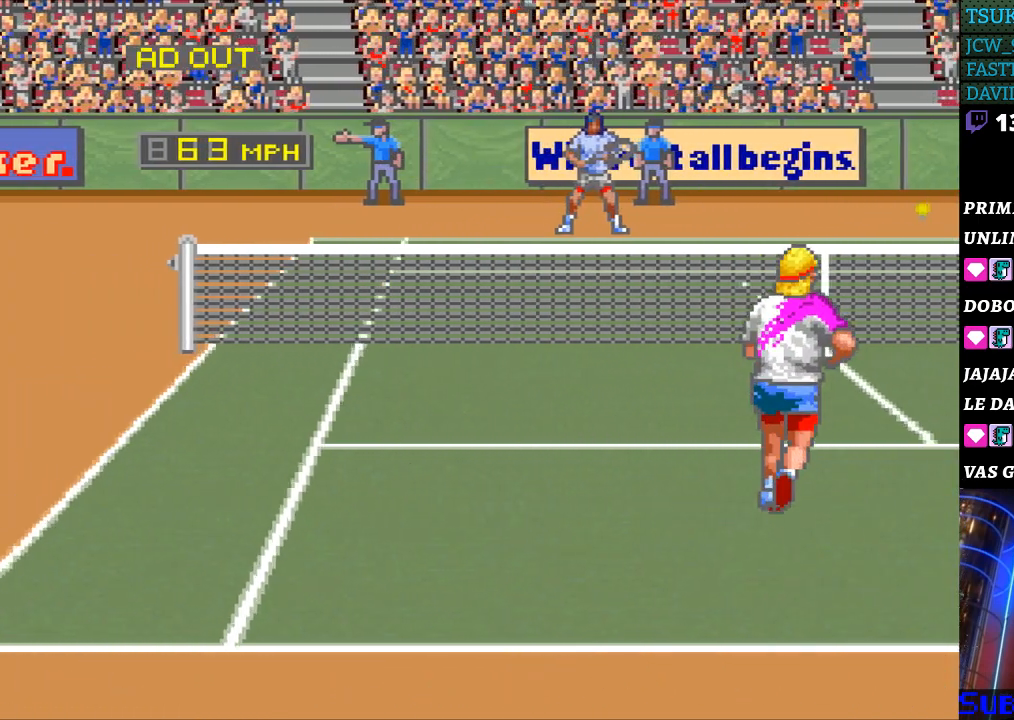
{"buttons": ["DPAD_UP"], "events": [[333, "DPAD_RIGHT", "up"]]}
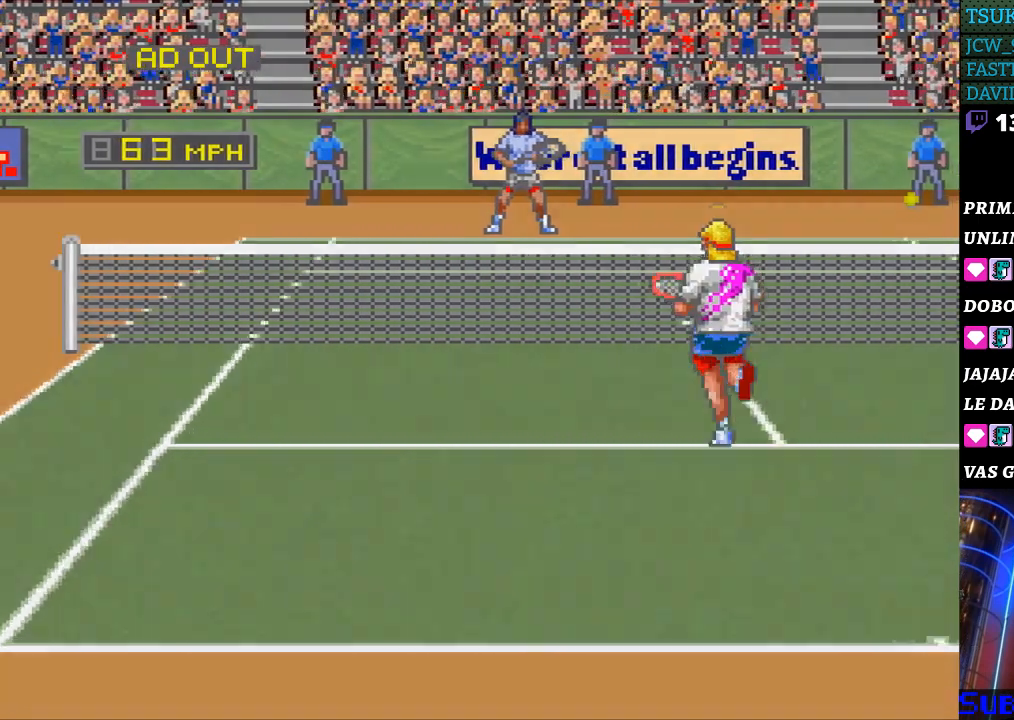
{"buttons": [], "events": [[467, "DPAD_UP", "up"]]}
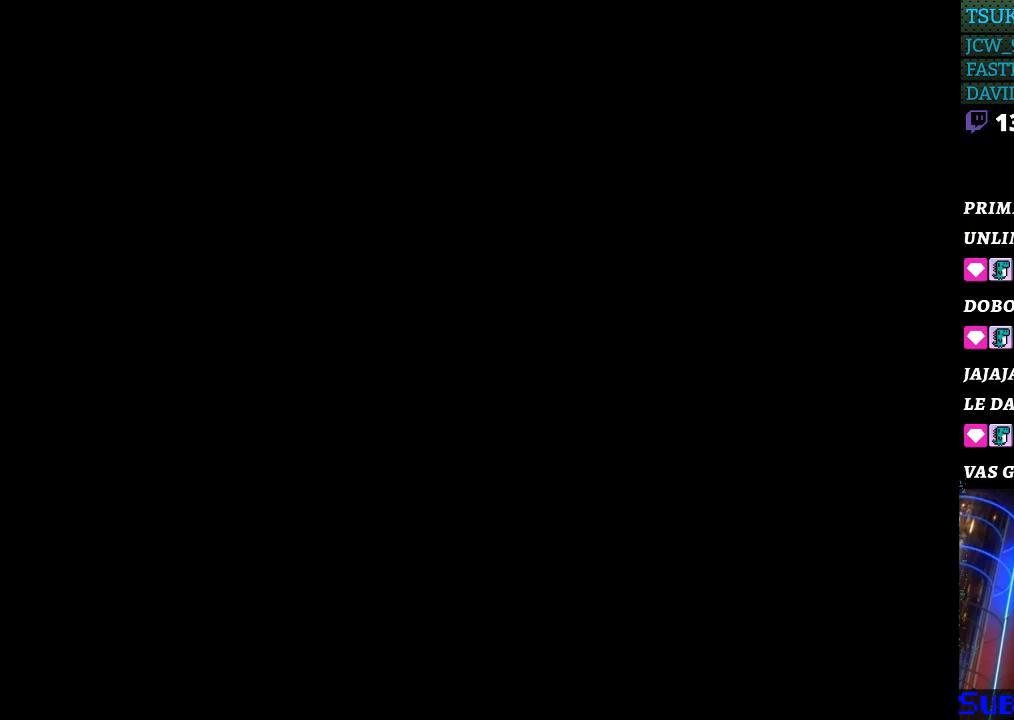
{"buttons": [], "events": []}
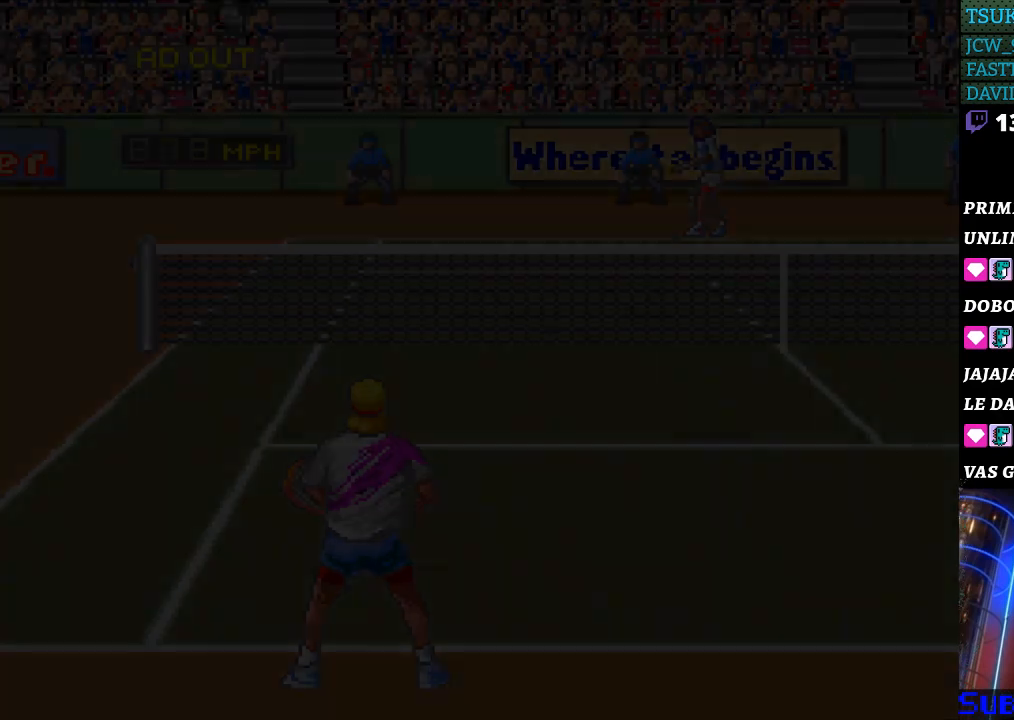
{"buttons": [], "events": []}
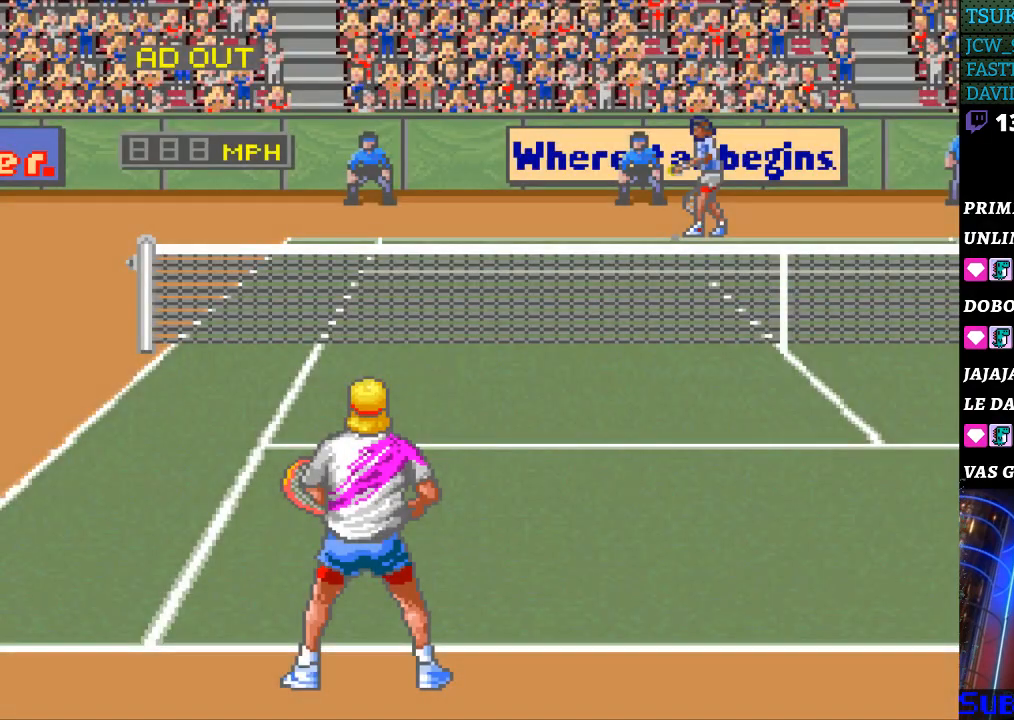
{"buttons": [], "events": []}
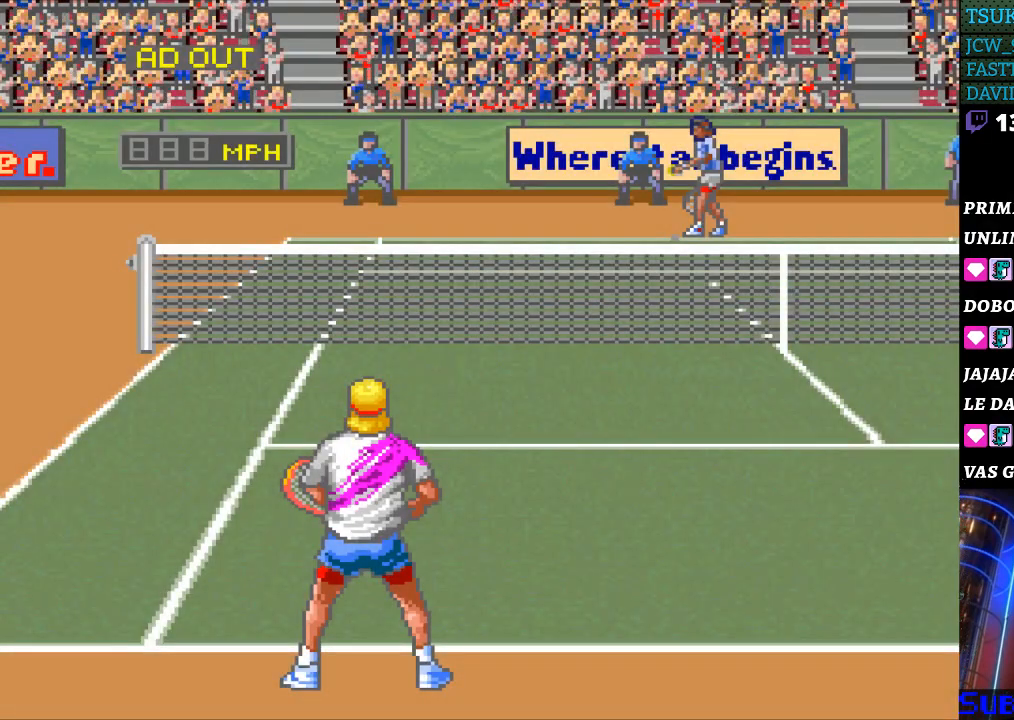
{"buttons": [], "events": []}
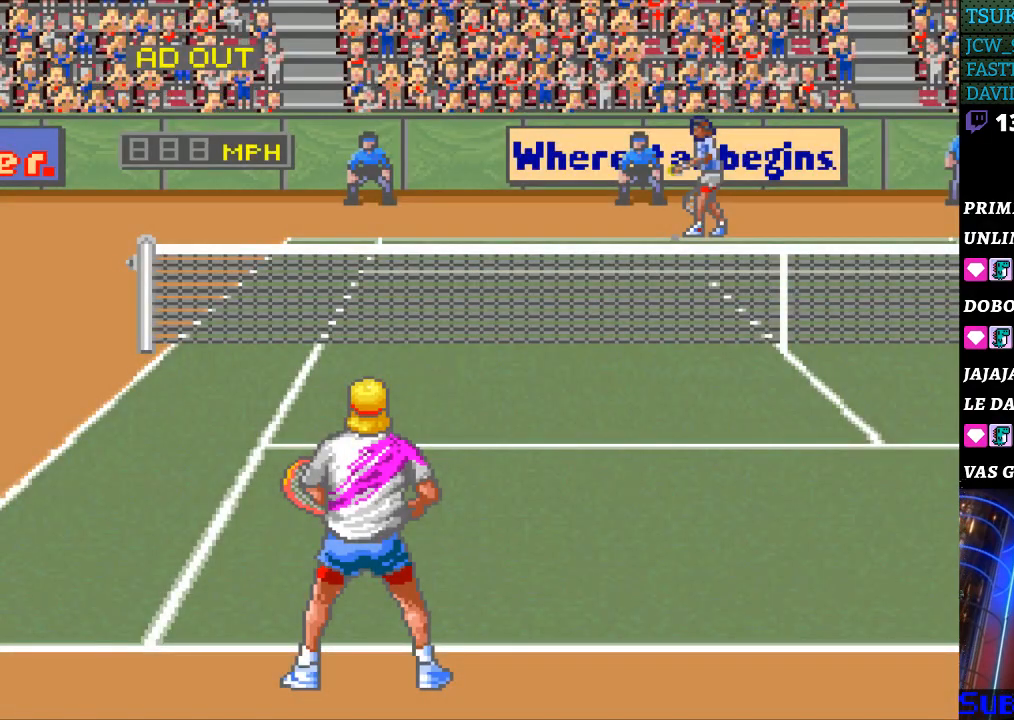
{"buttons": [], "events": []}
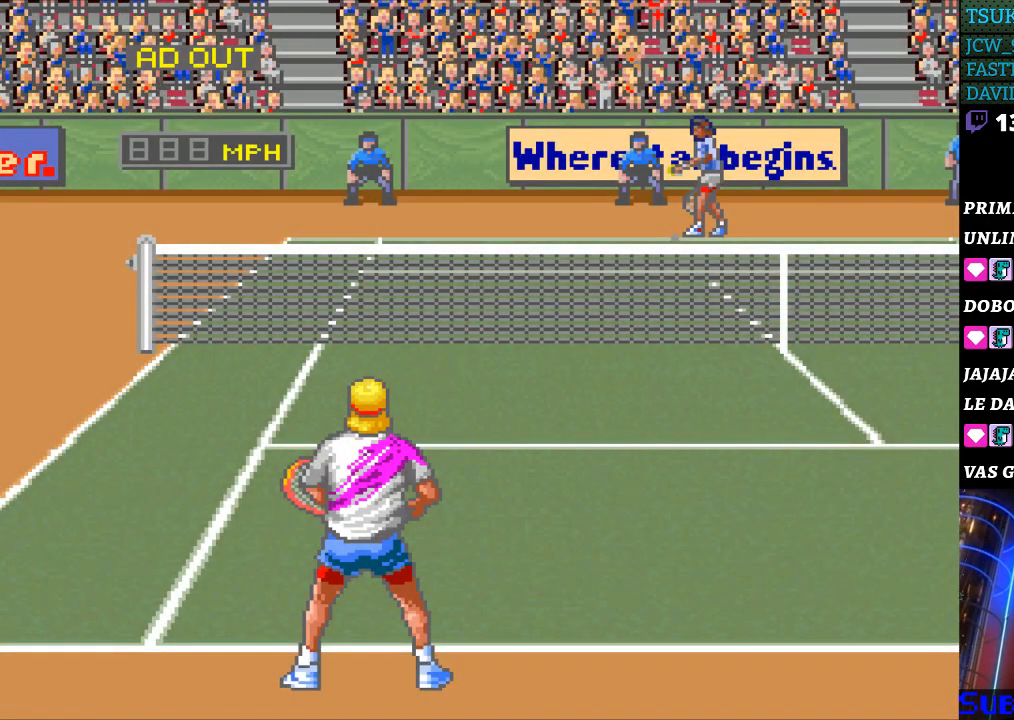
{"buttons": [], "events": [[67, "DPAD_RIGHT", "down"], [133, "DPAD_RIGHT", "up"], [433, "DPAD_UP", "down"], [500, "DPAD_UP", "up"]]}
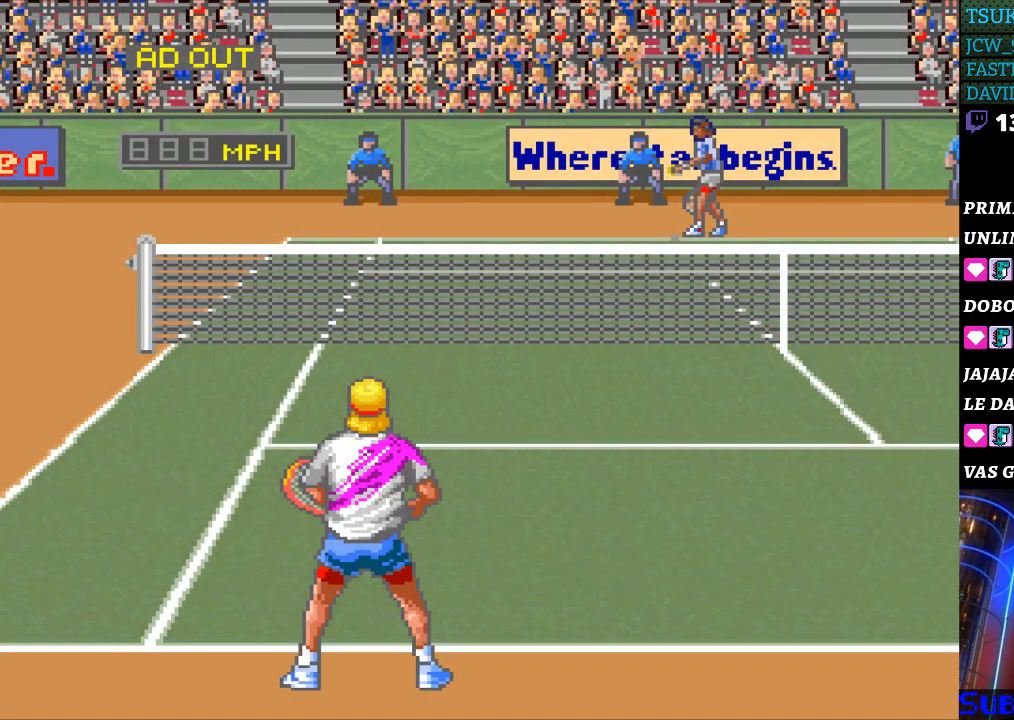
{"buttons": [], "events": [[133, "DPAD_RIGHT", "down"], [200, "DPAD_RIGHT", "up"], [400, "DPAD_UP", "down"], [467, "DPAD_UP", "up"]]}
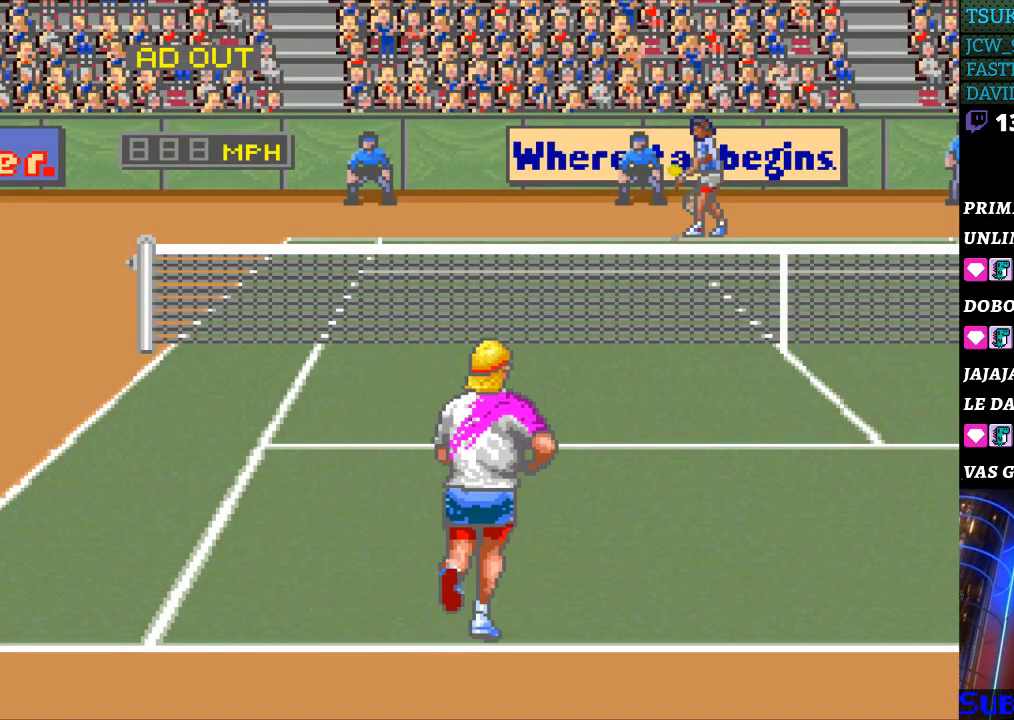
{"buttons": [], "events": [[100, "DPAD_RIGHT", "down"], [167, "DPAD_RIGHT", "up"], [300, "DPAD_LEFT", "down"], [500, "DPAD_LEFT", "up"]]}
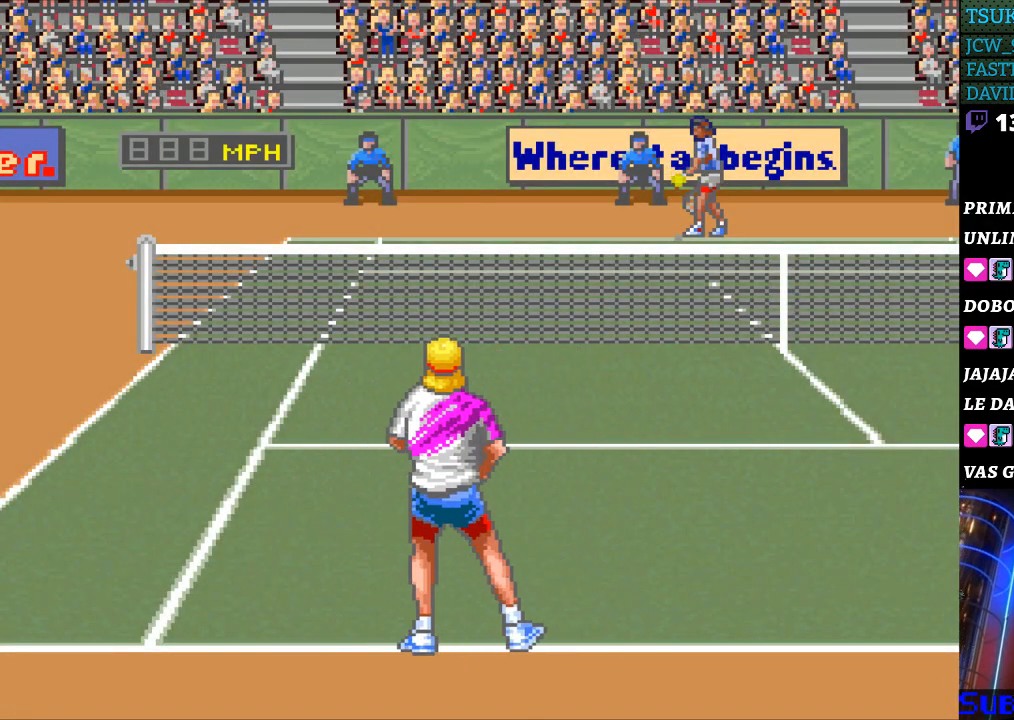
{"buttons": ["DPAD_RIGHT"], "events": [[200, "DPAD_RIGHT", "down"], [300, "DPAD_RIGHT", "up"], [500, "DPAD_RIGHT", "down"]]}
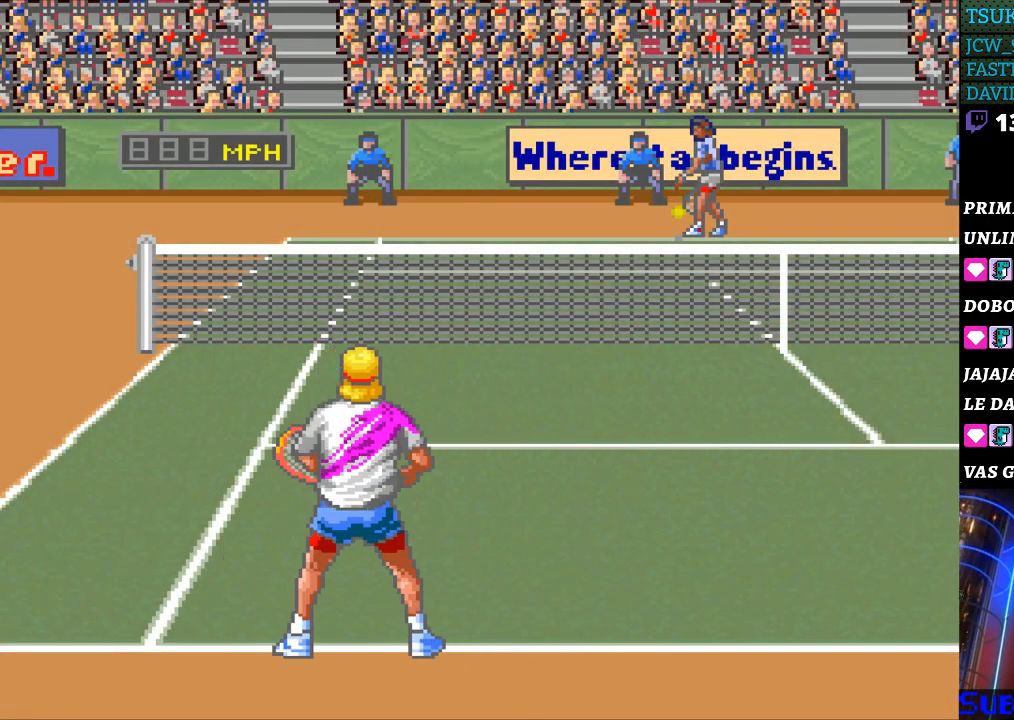
{"buttons": [], "events": [[67, "DPAD_RIGHT", "up"], [200, "DPAD_RIGHT", "down"], [267, "DPAD_RIGHT", "up"]]}
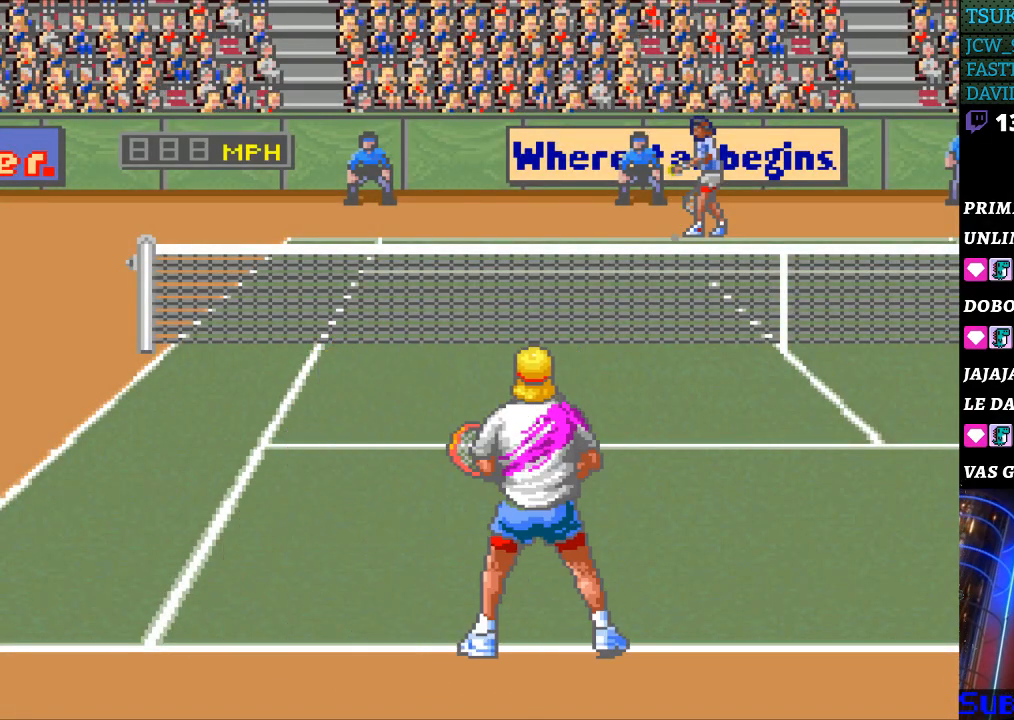
{"buttons": [], "events": [[33, "DPAD_LEFT", "down"], [133, "DPAD_LEFT", "up"], [233, "DPAD_LEFT", "down"], [333, "DPAD_LEFT", "up"], [467, "DPAD_RIGHT", "down"], [500, "DPAD_RIGHT", "up"]]}
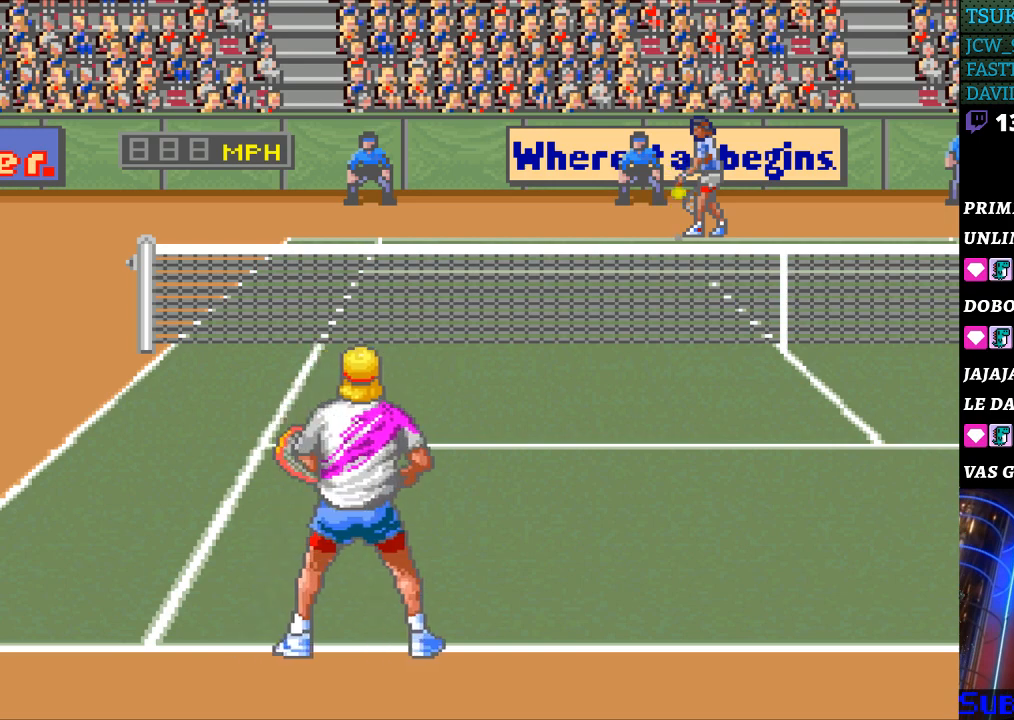
{"buttons": ["DPAD_LEFT"], "events": [[100, "DPAD_RIGHT", "down"], [200, "DPAD_RIGHT", "up"], [300, "DPAD_RIGHT", "down"], [333, "DPAD_RIGHT", "up"], [467, "DPAD_LEFT", "down"]]}
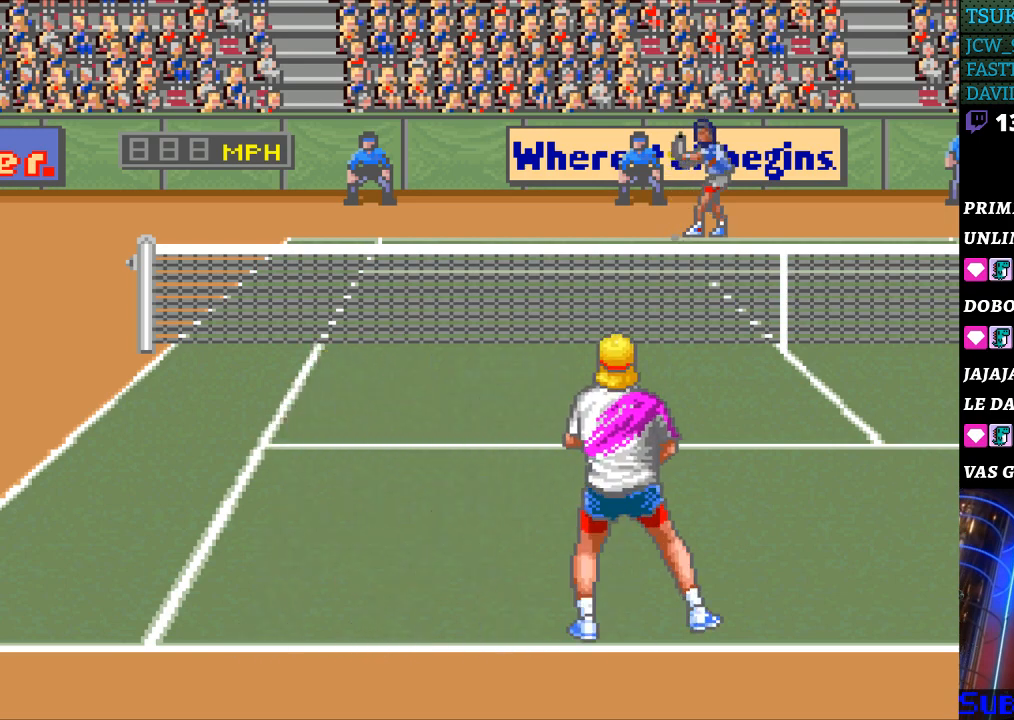
{"buttons": ["DPAD_LEFT"], "events": [[67, "DPAD_LEFT", "up"], [133, "DPAD_LEFT", "down"], [300, "DPAD_LEFT", "up"], [467, "DPAD_LEFT", "down"]]}
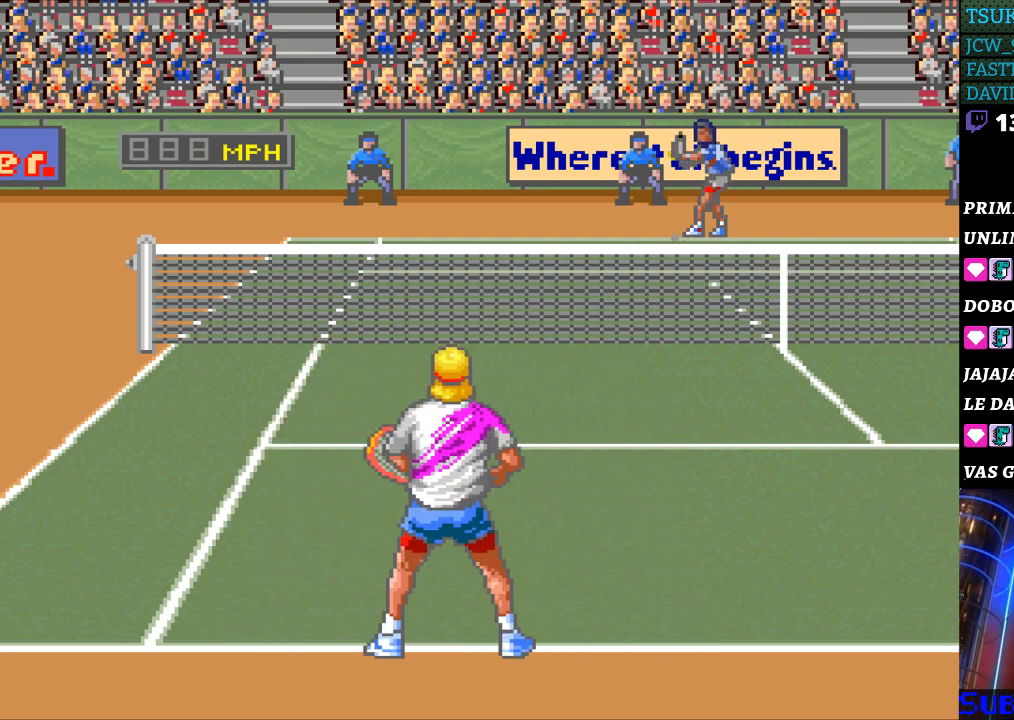
{"buttons": [], "events": [[67, "DPAD_LEFT", "up"], [233, "DPAD_RIGHT", "down"], [300, "DPAD_RIGHT", "up"]]}
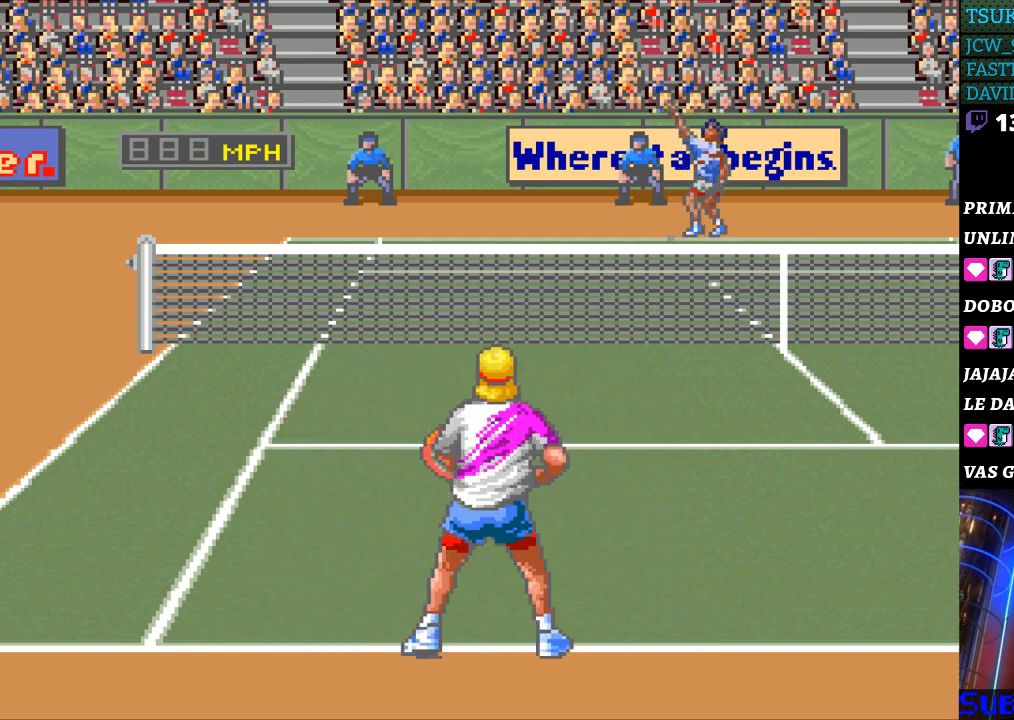
{"buttons": [], "events": []}
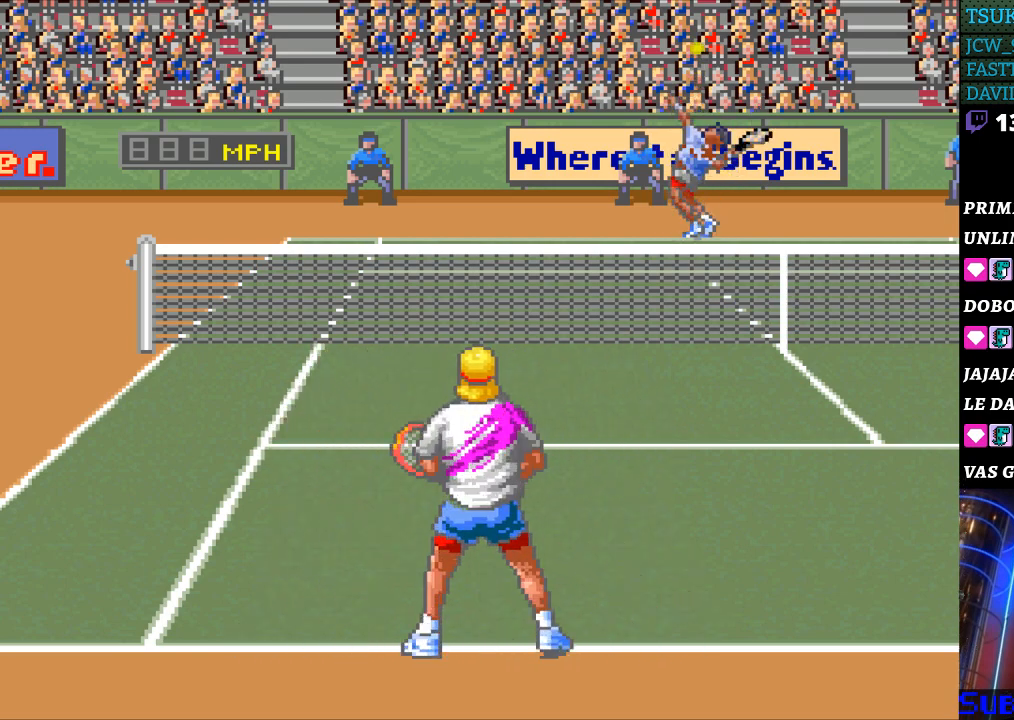
{"buttons": [], "events": []}
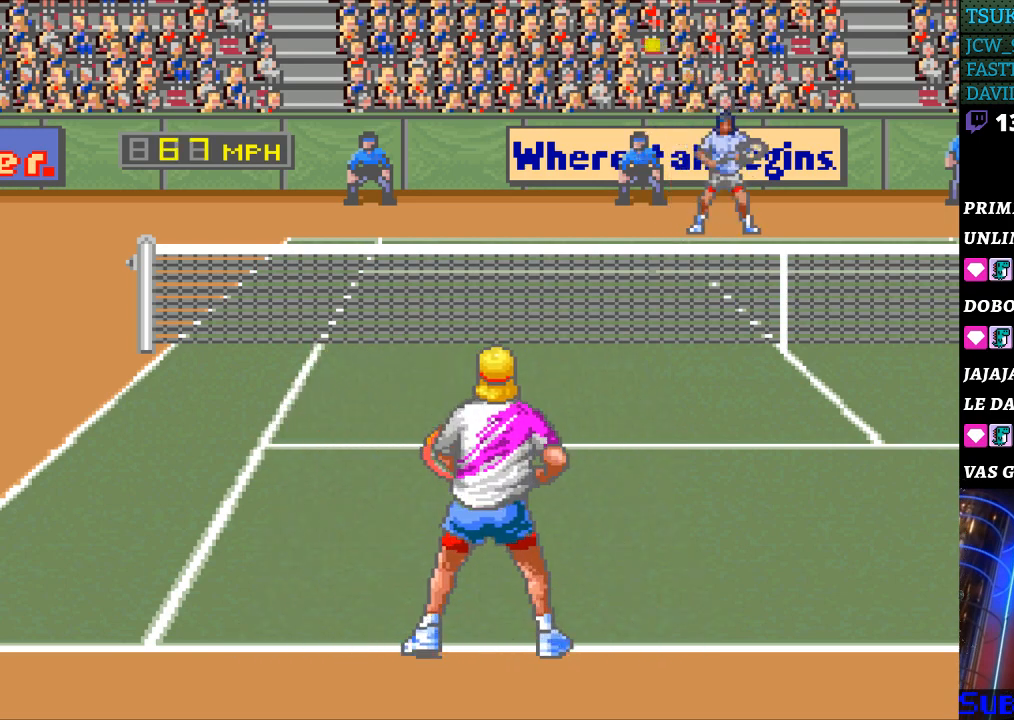
{"buttons": [], "events": [[133, "DPAD_LEFT", "down"], [200, "DPAD_LEFT", "up"]]}
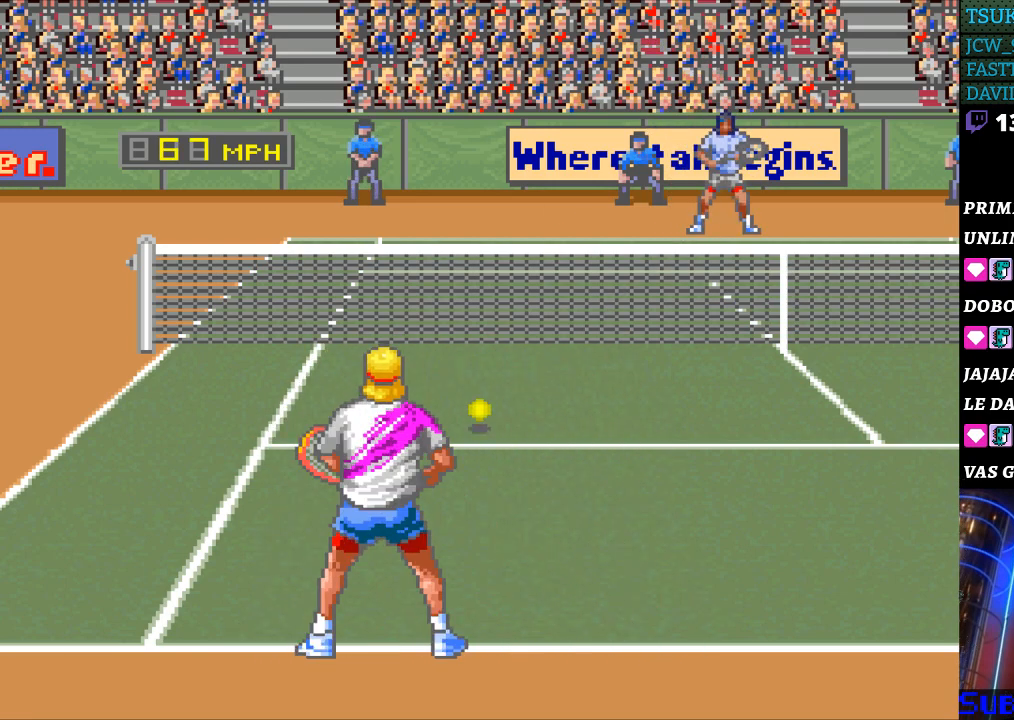
{"buttons": [], "events": [[67, "B", "down"], [167, "B", "up"]]}
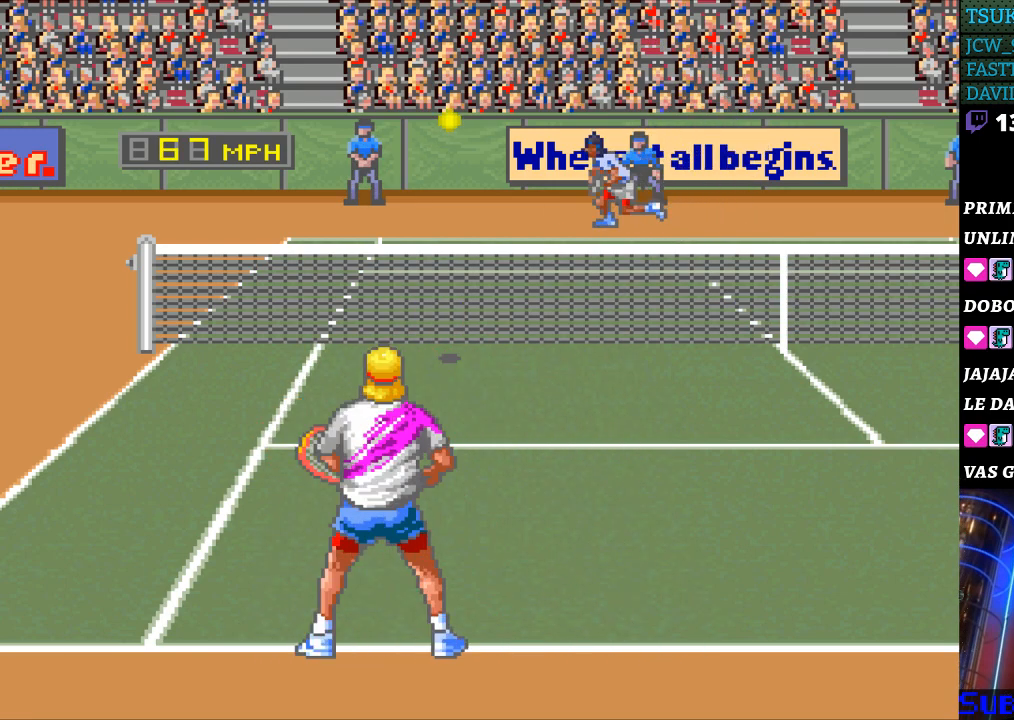
{"buttons": [], "events": [[67, "DPAD_RIGHT", "down"], [233, "DPAD_RIGHT", "up"]]}
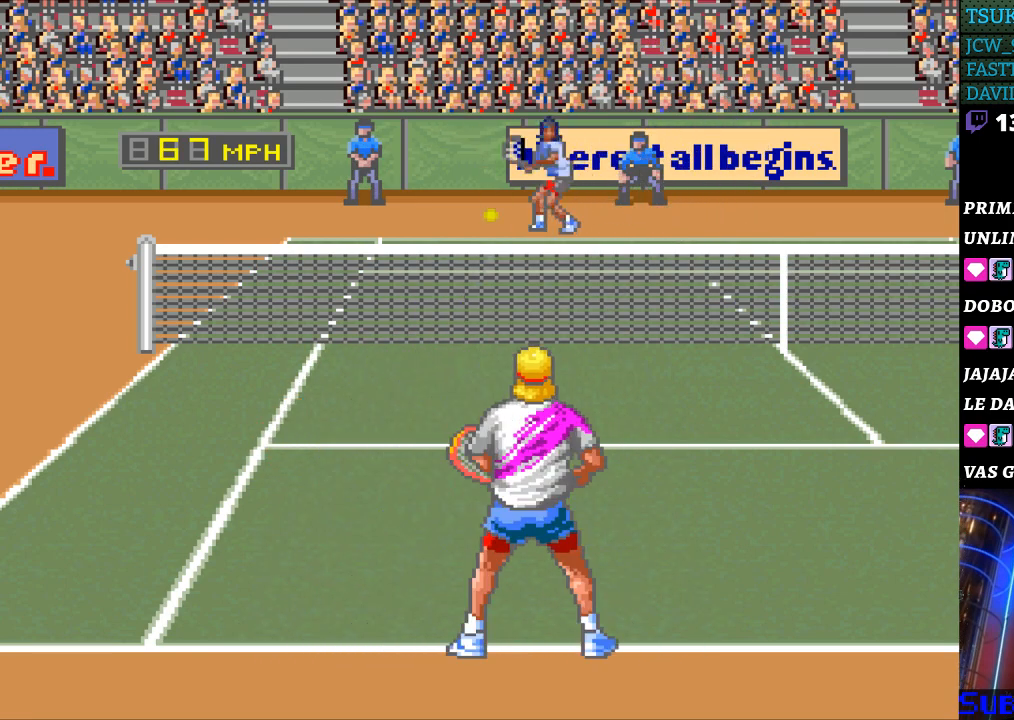
{"buttons": ["DPAD_LEFT"], "events": [[500, "DPAD_LEFT", "down"]]}
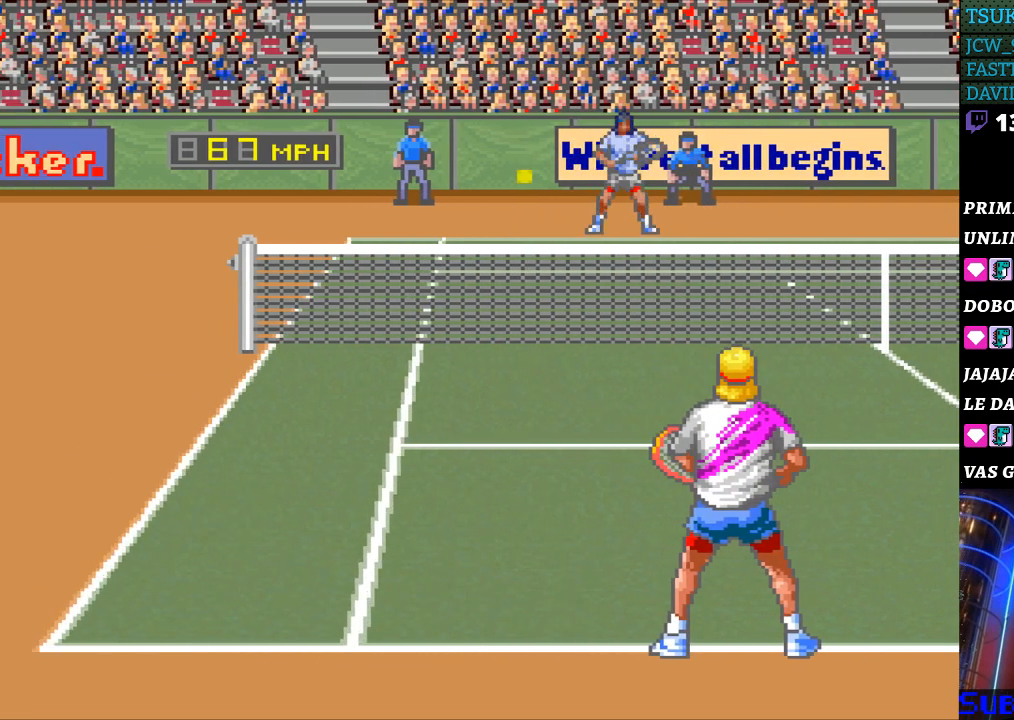
{"buttons": ["DPAD_LEFT"], "events": [[33, "DPAD_DOWN", "down"], [367, "DPAD_DOWN", "up"]]}
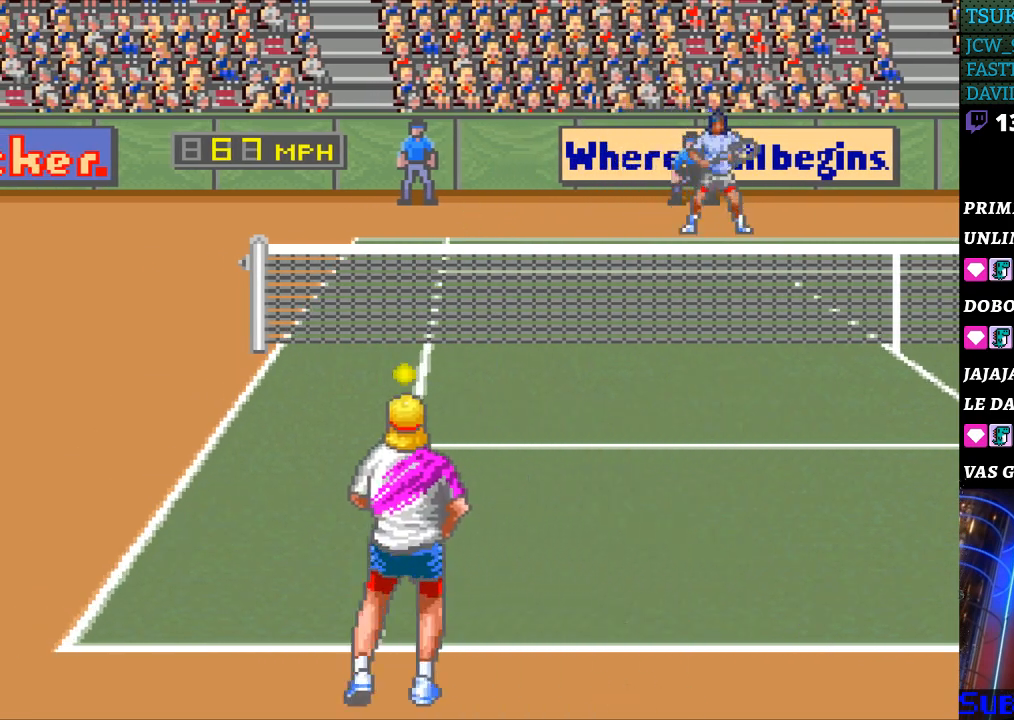
{"buttons": ["DPAD_RIGHT"], "events": [[133, "DPAD_LEFT", "up"], [133, "DPAD_RIGHT", "down"], [167, "B", "down"], [400, "B", "up"]]}
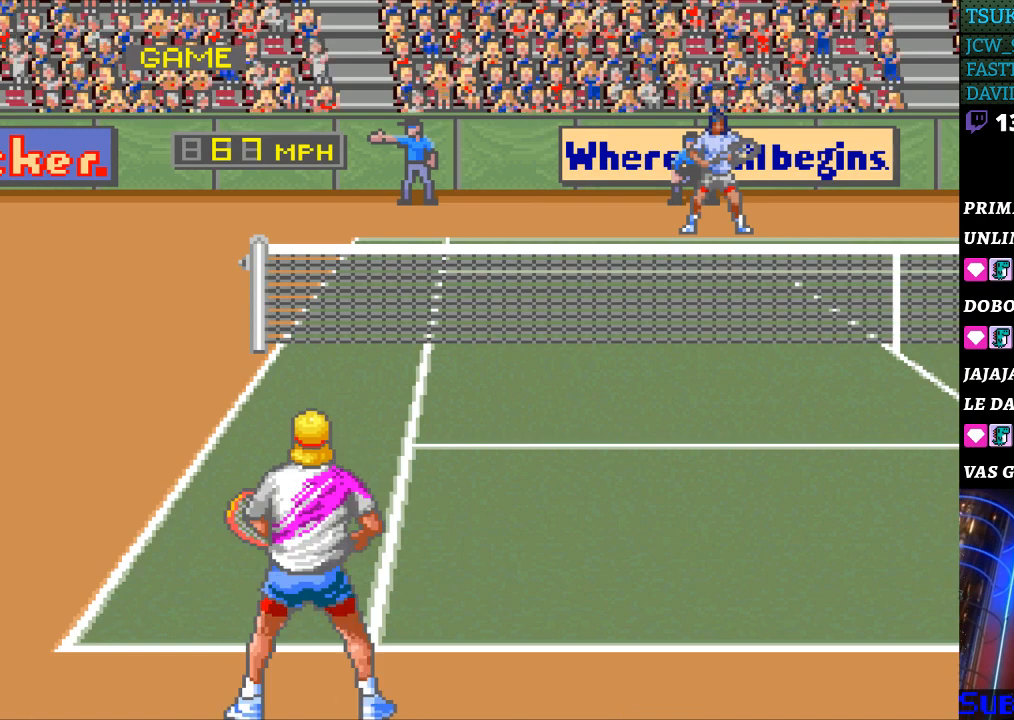
{"buttons": [], "events": [[133, "DPAD_RIGHT", "up"]]}